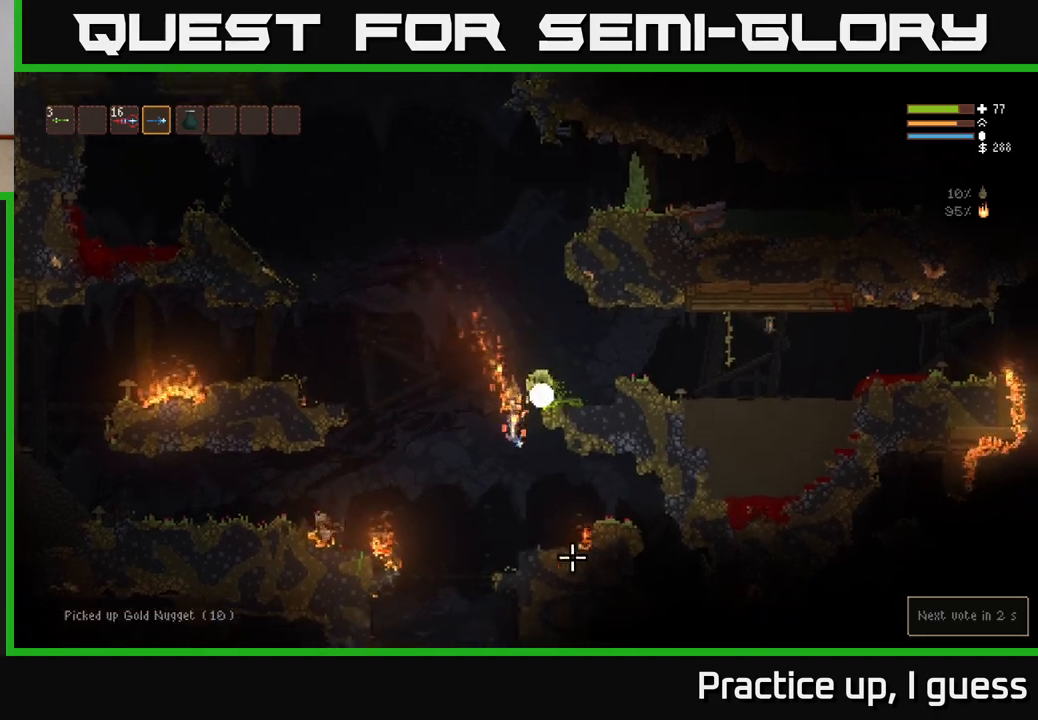
Gameplay with a controller (Xbox layout); each line is a JSON object with the inputs held at the frame after it. "events" lists button and stick changes between this image and that frame as [ms after this image, input, new state], when the widget could be followed in between.
{"buttons": [], "left_stick": "center", "right_stick": "down", "events": [[17, "right_stick", "down"], [383, "left_stick", "center"]]}
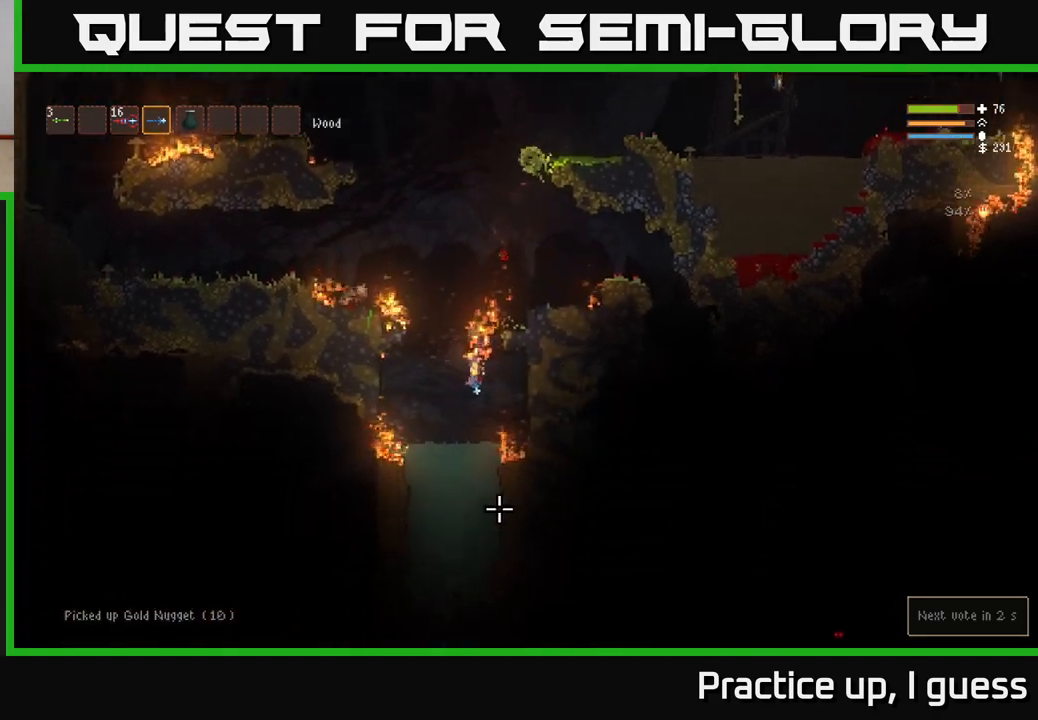
{"buttons": [], "left_stick": "down", "right_stick": "down", "events": [[283, "left_stick", "down"]]}
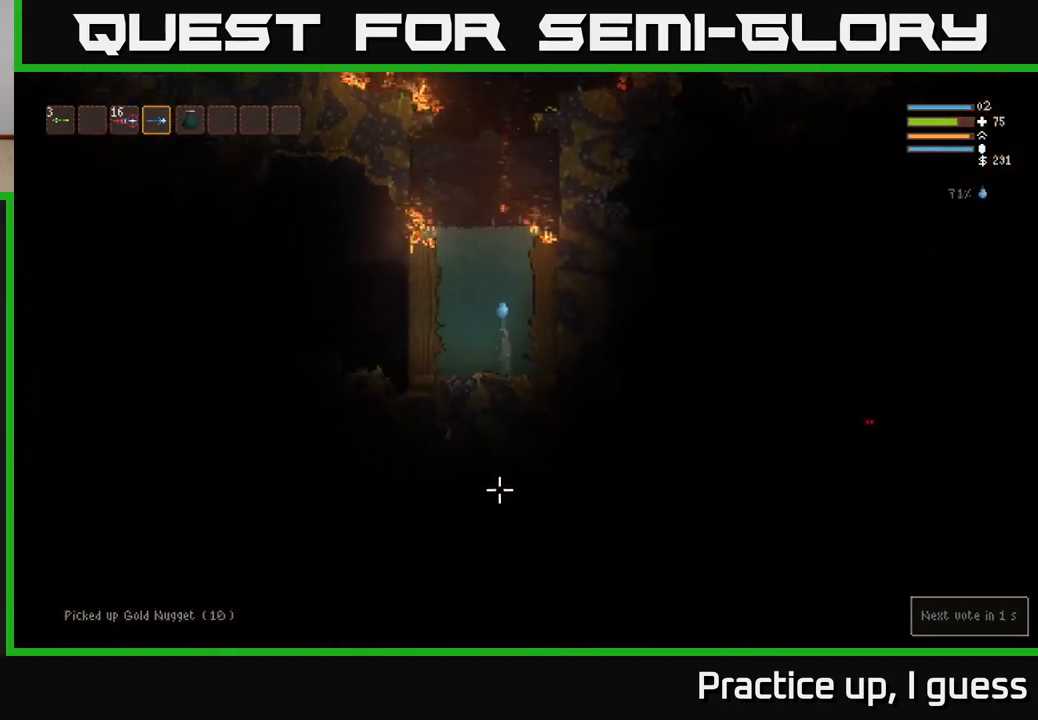
{"buttons": [], "left_stick": "center", "right_stick": "left", "events": [[67, "left_stick", "center"], [233, "right_stick", "left"]]}
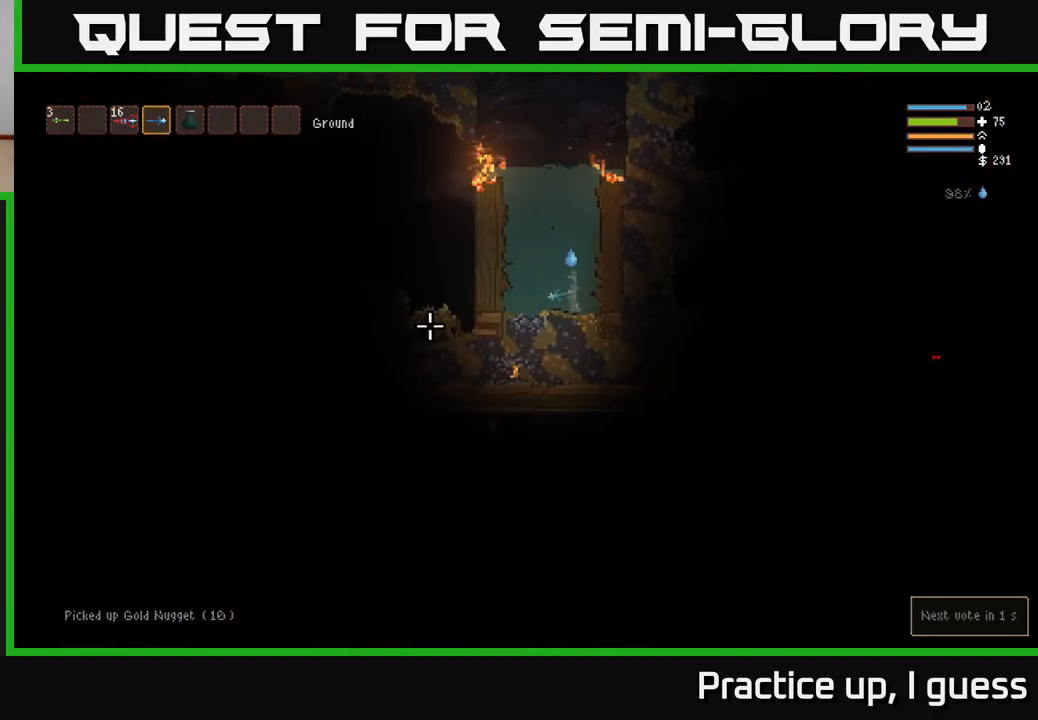
{"buttons": [], "left_stick": "center", "right_stick": "left", "events": []}
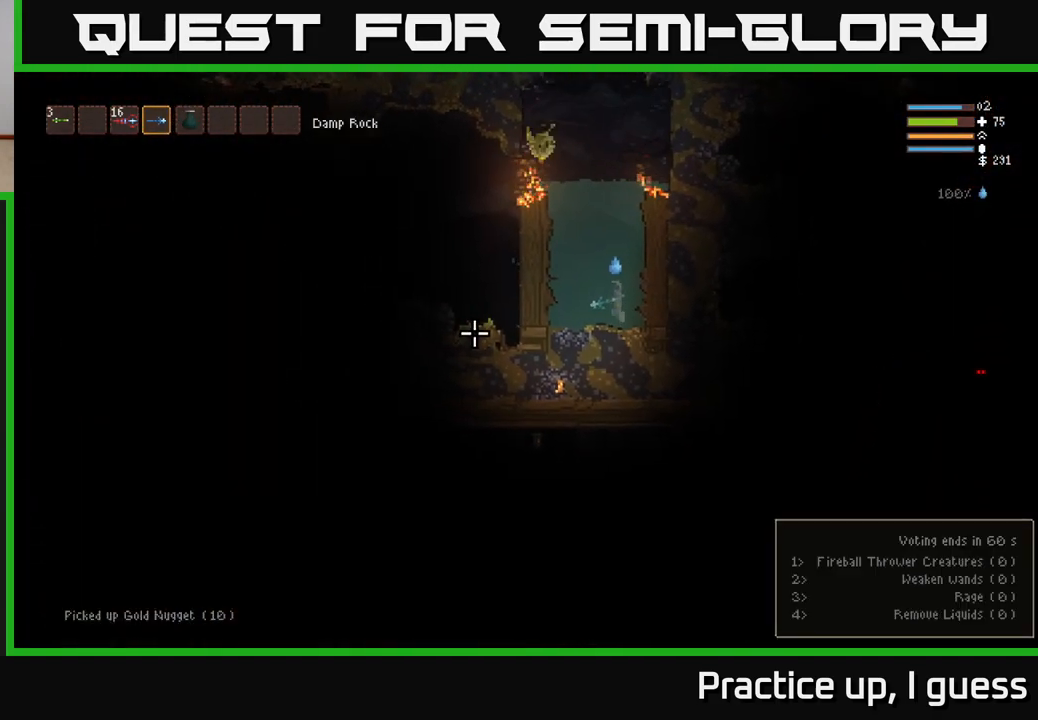
{"buttons": [], "left_stick": "center", "right_stick": "left", "events": []}
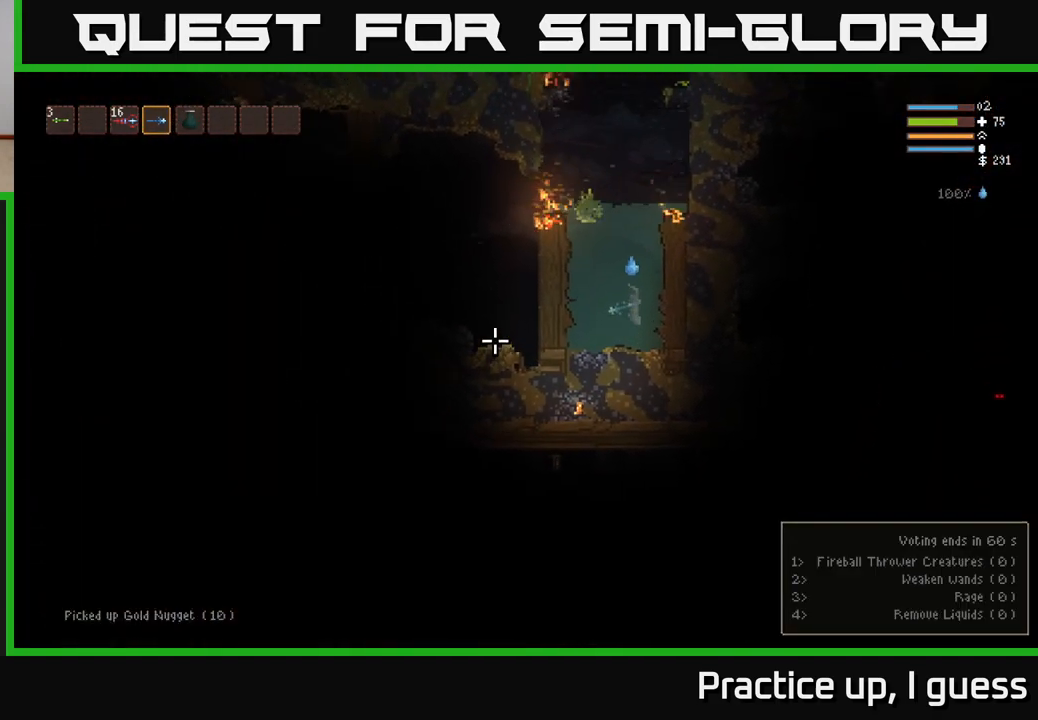
{"buttons": ["L2"], "left_stick": "left", "right_stick": "left", "events": [[17, "L2", "down"], [333, "left_stick", "left"]]}
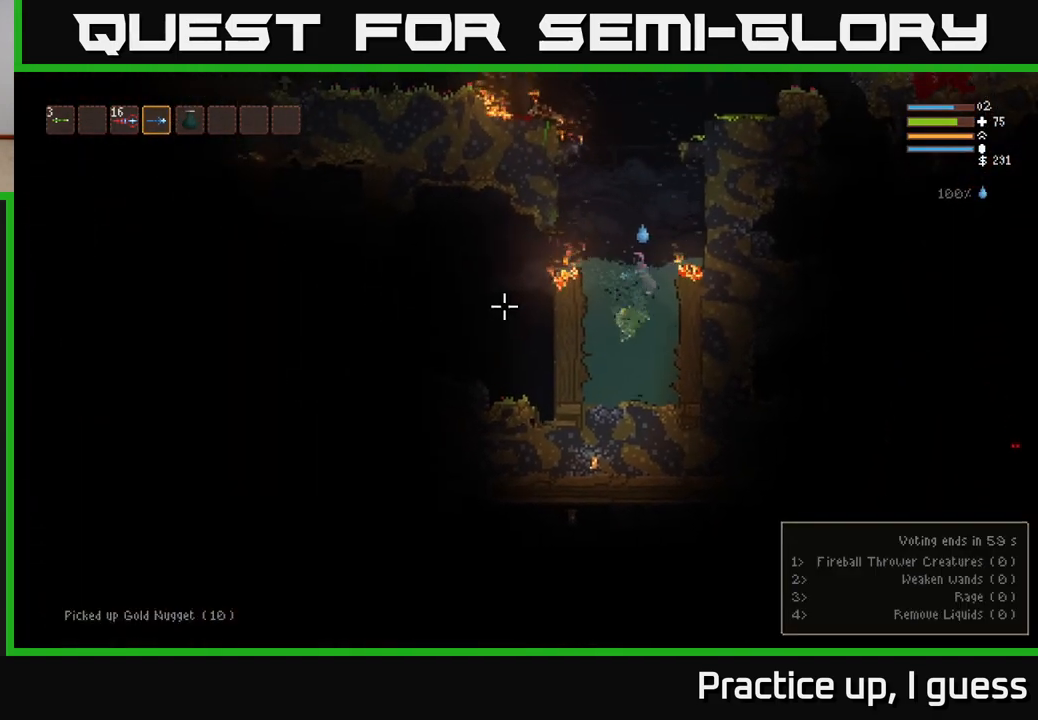
{"buttons": [], "left_stick": "left", "right_stick": "left", "events": [[233, "L2", "up"]]}
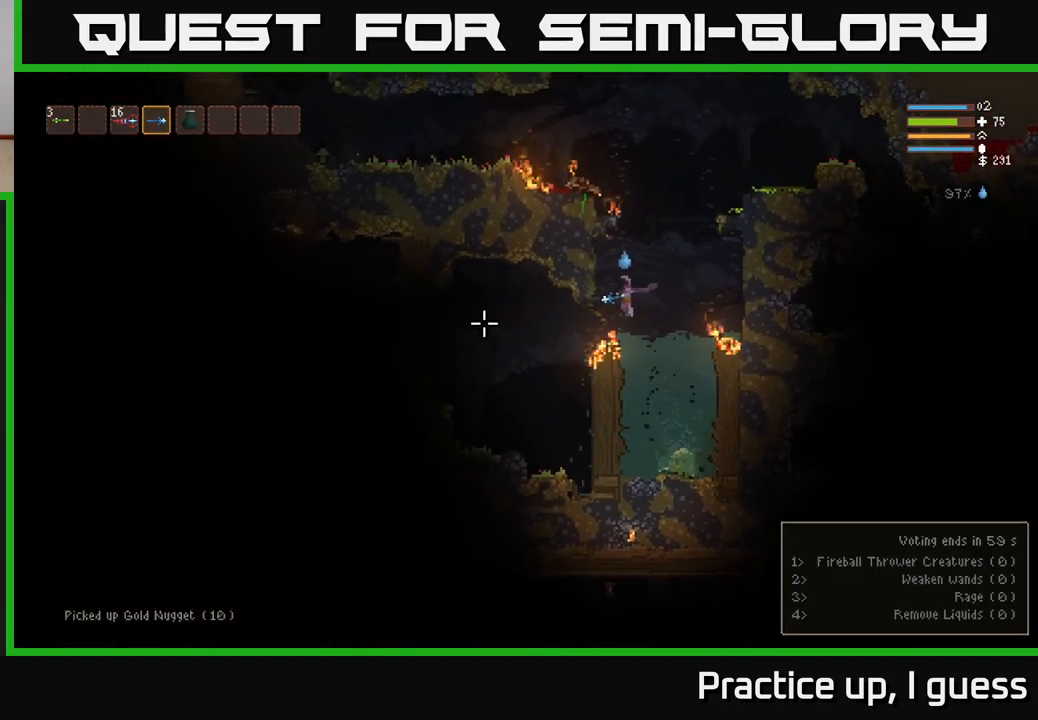
{"buttons": [], "left_stick": "left", "right_stick": "left", "events": []}
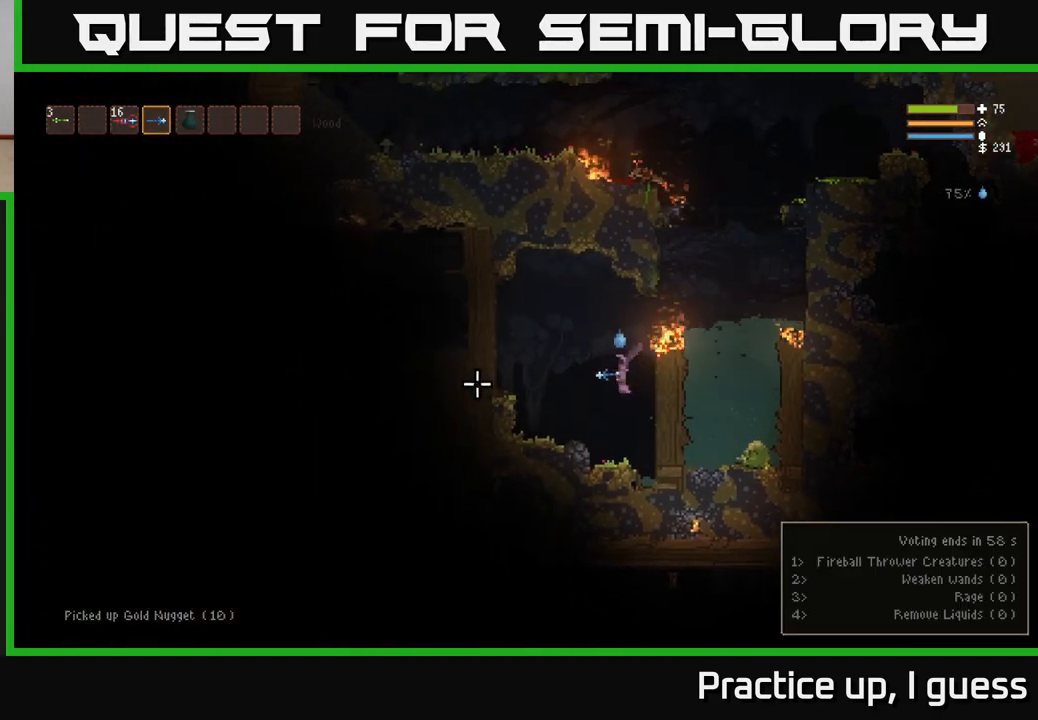
{"buttons": ["L2"], "left_stick": "center", "right_stick": "left", "events": [[233, "L2", "down"], [483, "left_stick", "center"]]}
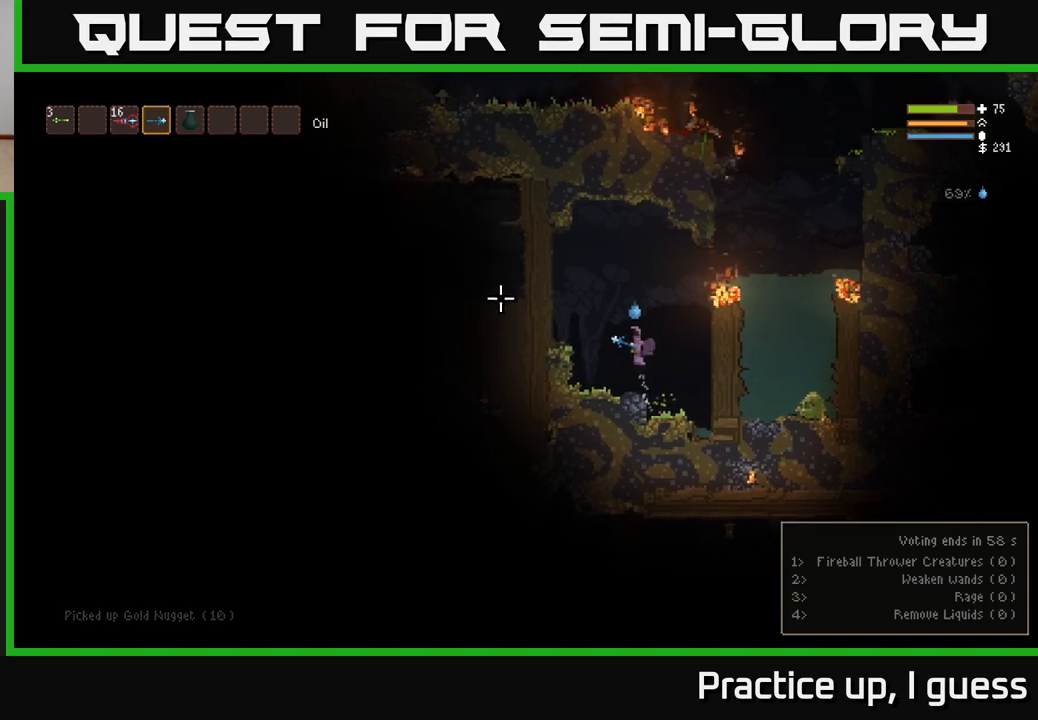
{"buttons": ["L2"], "left_stick": "right", "right_stick": "right", "events": [[17, "L2", "up"], [50, "left_stick", "right"], [217, "L2", "down"], [300, "right_stick", "up"], [400, "right_stick", "right"]]}
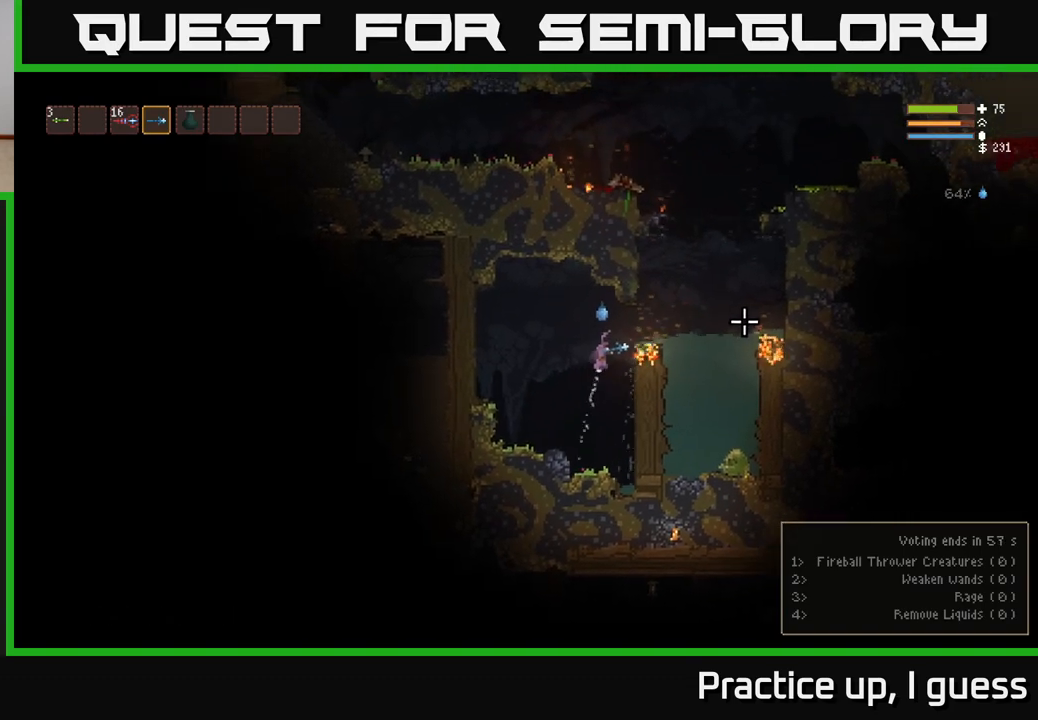
{"buttons": [], "left_stick": "right", "right_stick": "right", "events": [[200, "L2", "up"]]}
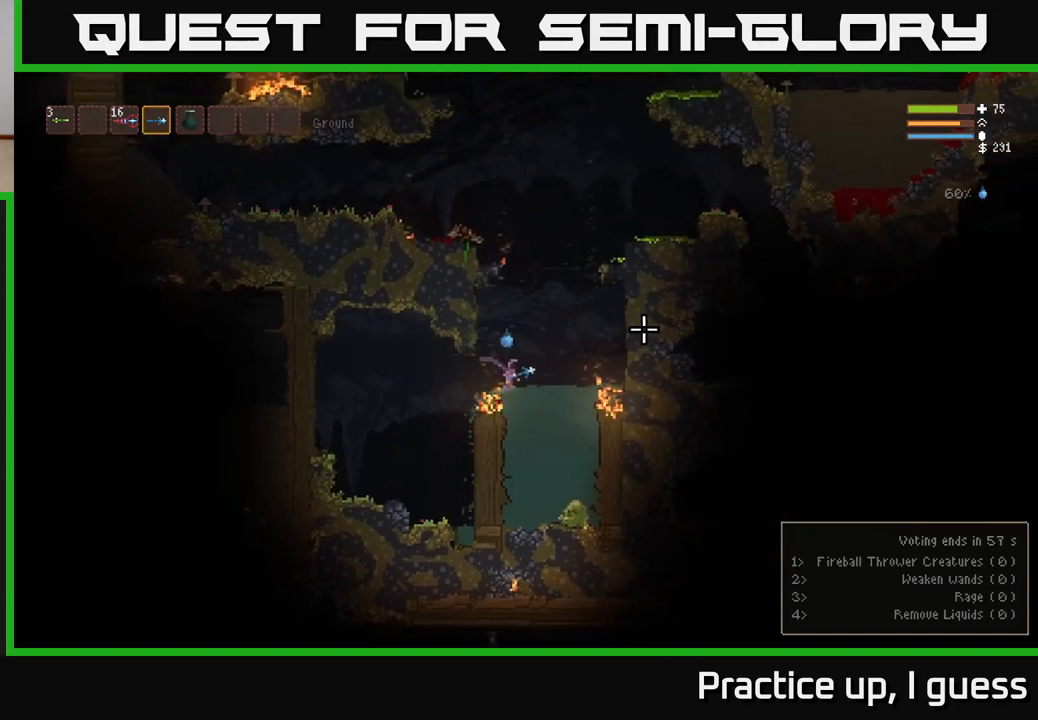
{"buttons": ["L2"], "left_stick": "center", "right_stick": "up-right", "events": [[50, "L2", "down"], [83, "right_stick", "up-right"], [333, "left_stick", "center"]]}
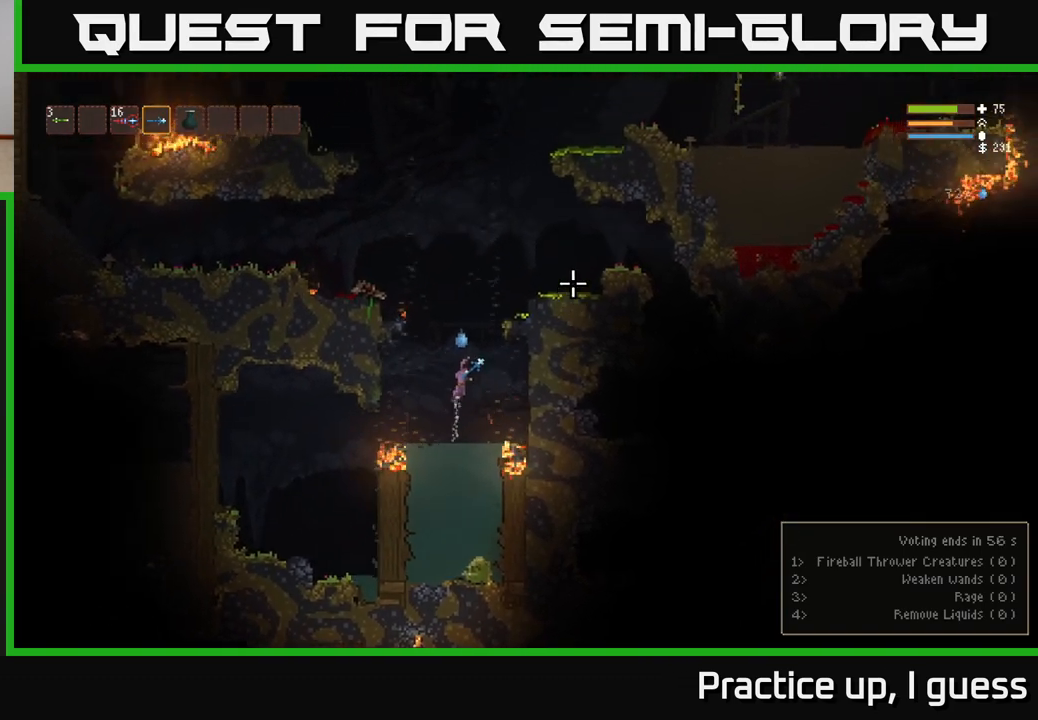
{"buttons": ["L2"], "left_stick": "right", "right_stick": "up-right", "events": [[17, "left_stick", "right"], [183, "left_stick", "center"], [233, "left_stick", "left"], [367, "left_stick", "right"]]}
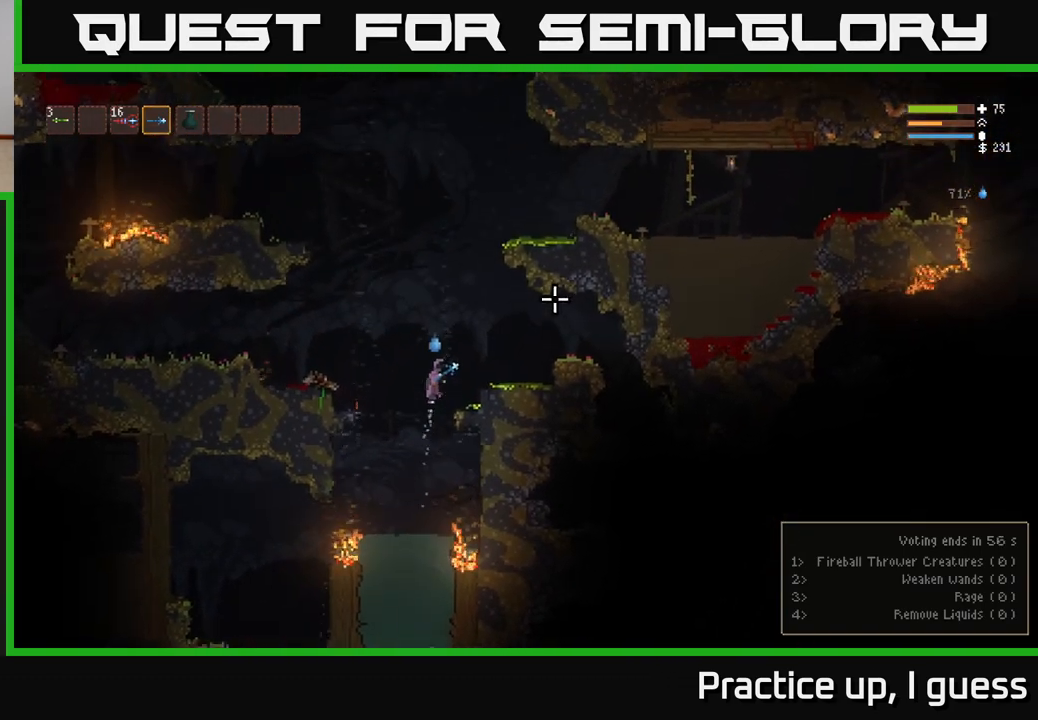
{"buttons": ["L2"], "left_stick": "right", "right_stick": "right", "events": [[83, "L2", "up"], [100, "right_stick", "right"], [483, "L2", "down"]]}
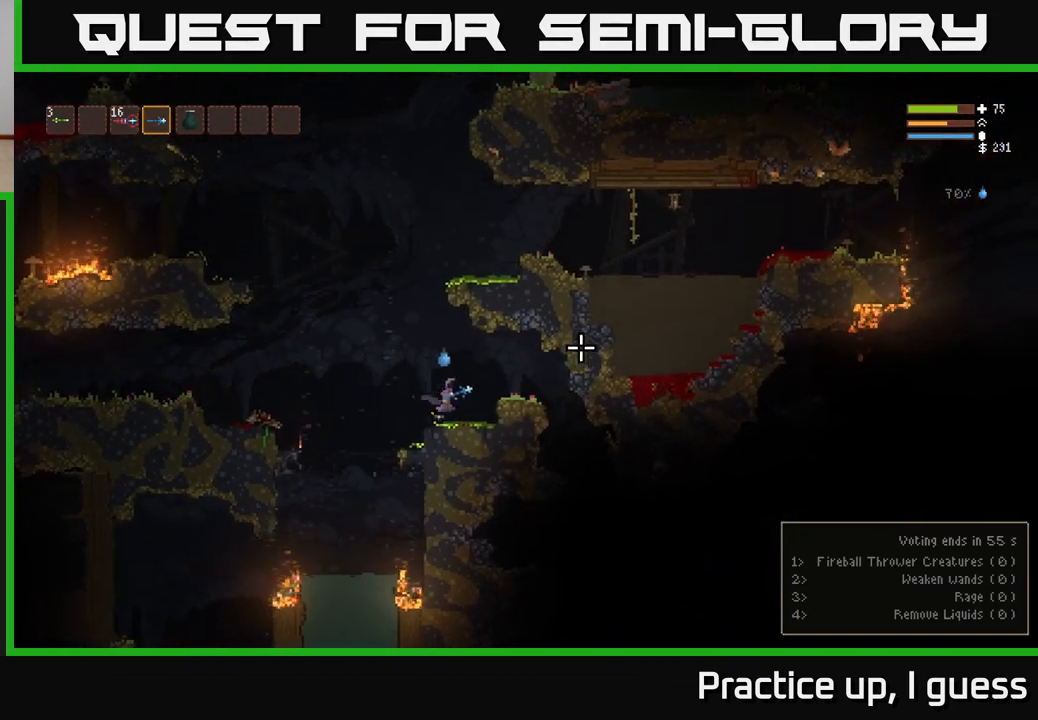
{"buttons": [], "left_stick": "right", "right_stick": "right", "events": [[167, "L2", "up"]]}
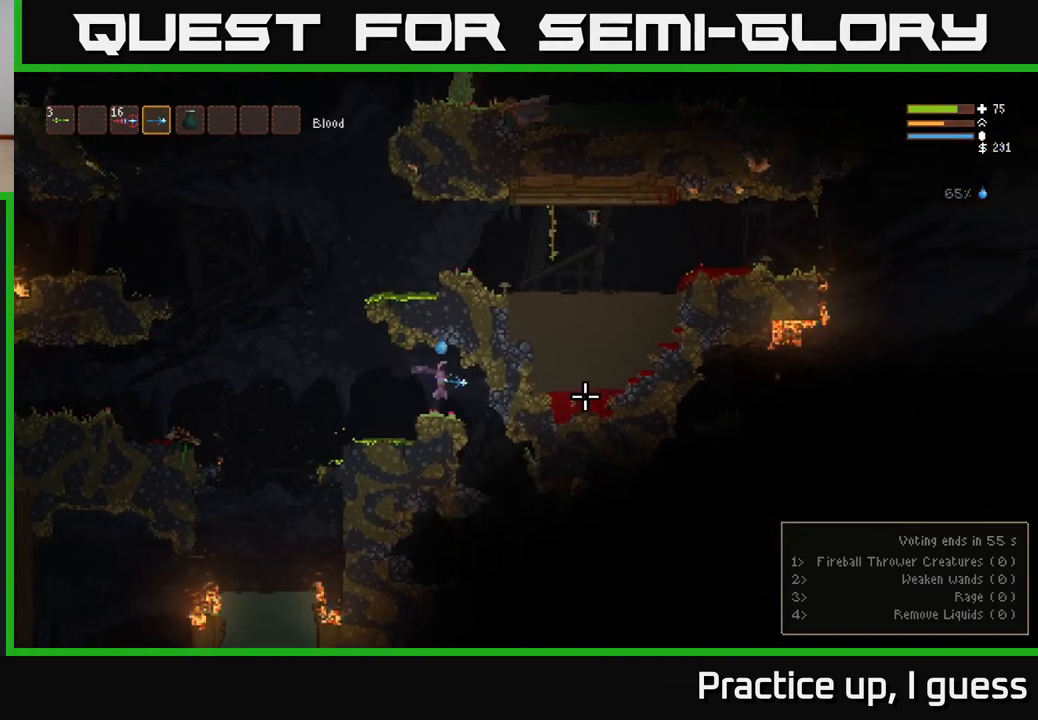
{"buttons": [], "left_stick": "right", "right_stick": "down-right", "events": [[133, "right_stick", "down-right"]]}
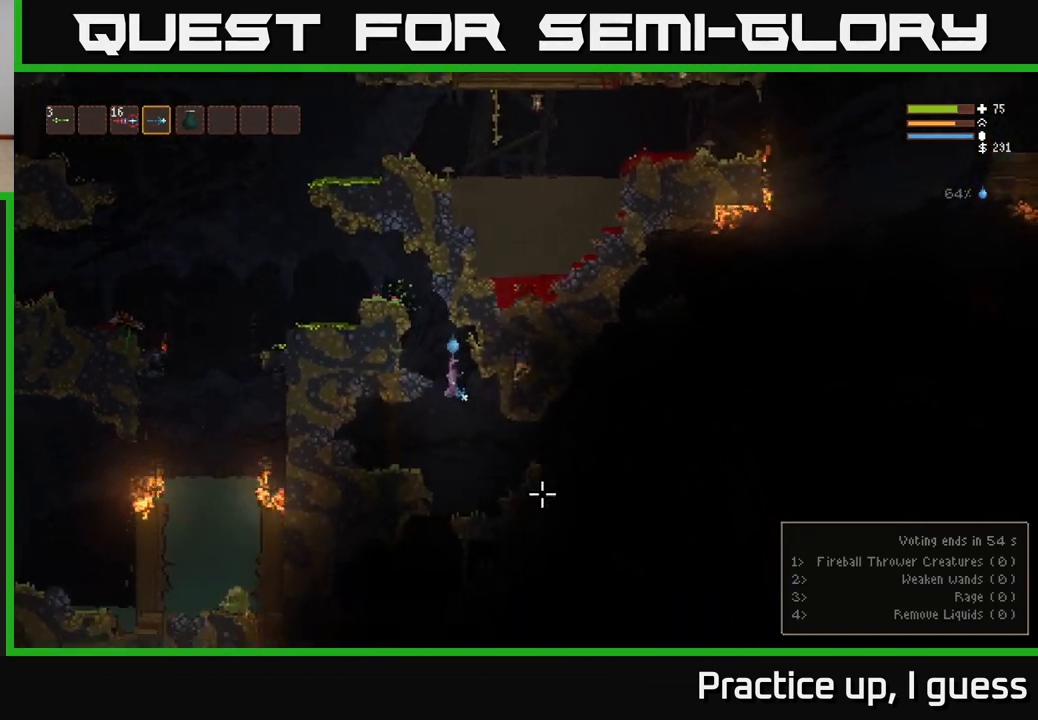
{"buttons": ["L2"], "left_stick": "right", "right_stick": "right", "events": [[250, "L2", "down"], [283, "right_stick", "right"]]}
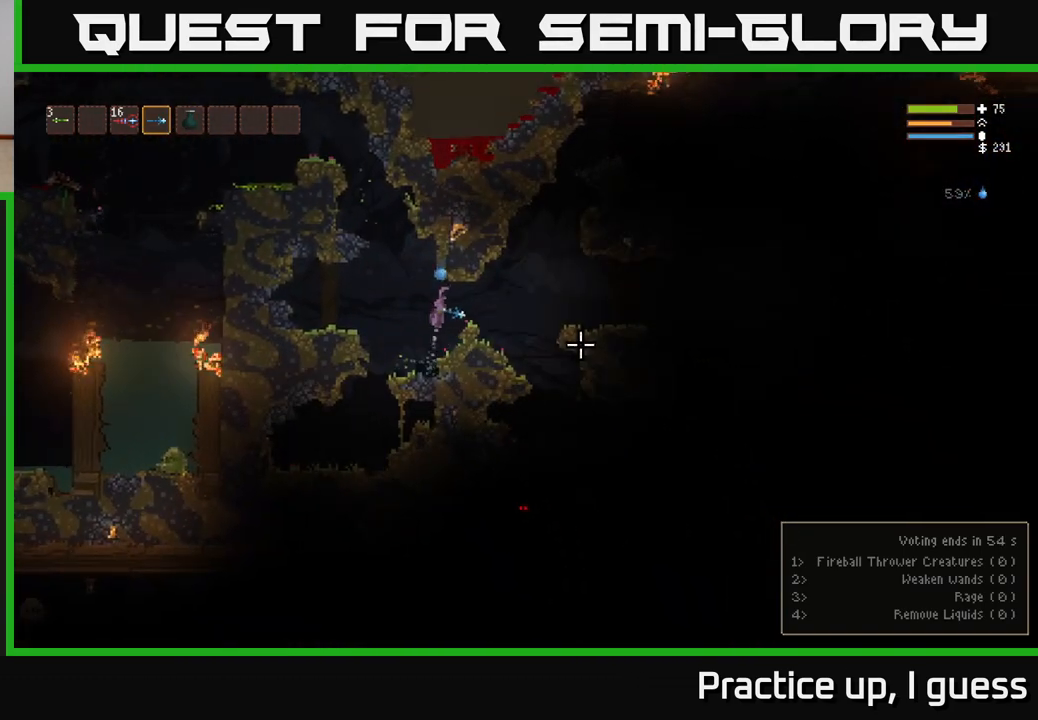
{"buttons": [], "left_stick": "right", "right_stick": "down", "events": [[83, "right_stick", "down-right"], [117, "L2", "up"], [500, "right_stick", "down"]]}
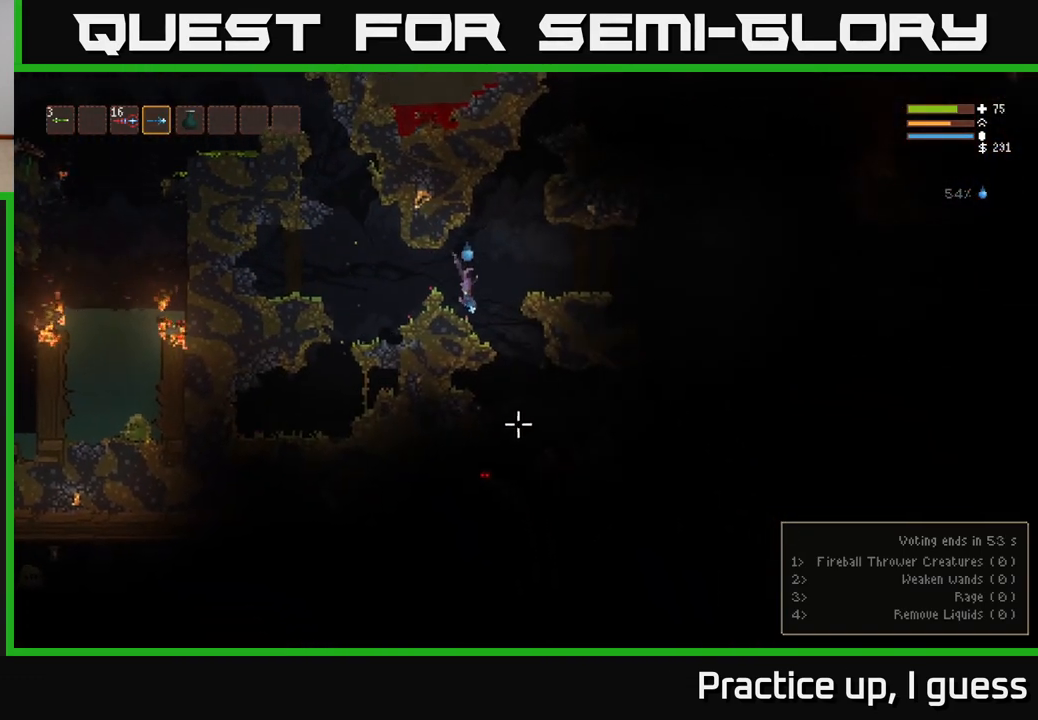
{"buttons": [], "left_stick": "center", "right_stick": "down", "events": [[350, "L2", "down"], [350, "R2", "down"], [417, "left_stick", "center"], [467, "R2", "up"], [500, "L2", "up"]]}
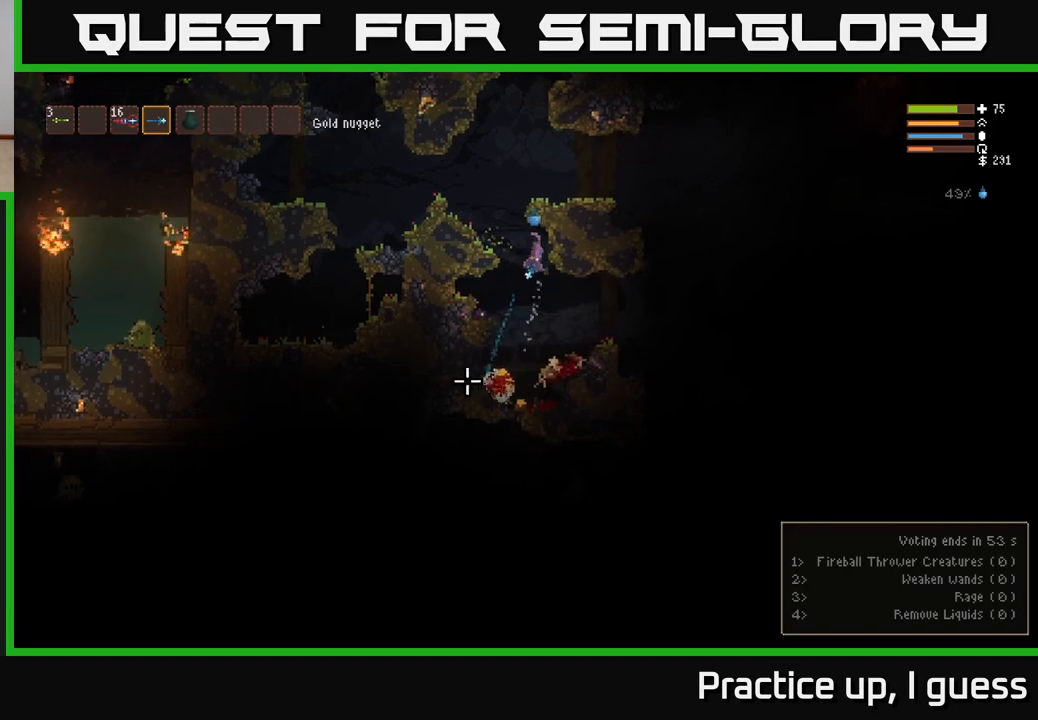
{"buttons": [], "left_stick": "left", "right_stick": "down", "events": [[400, "left_stick", "left"]]}
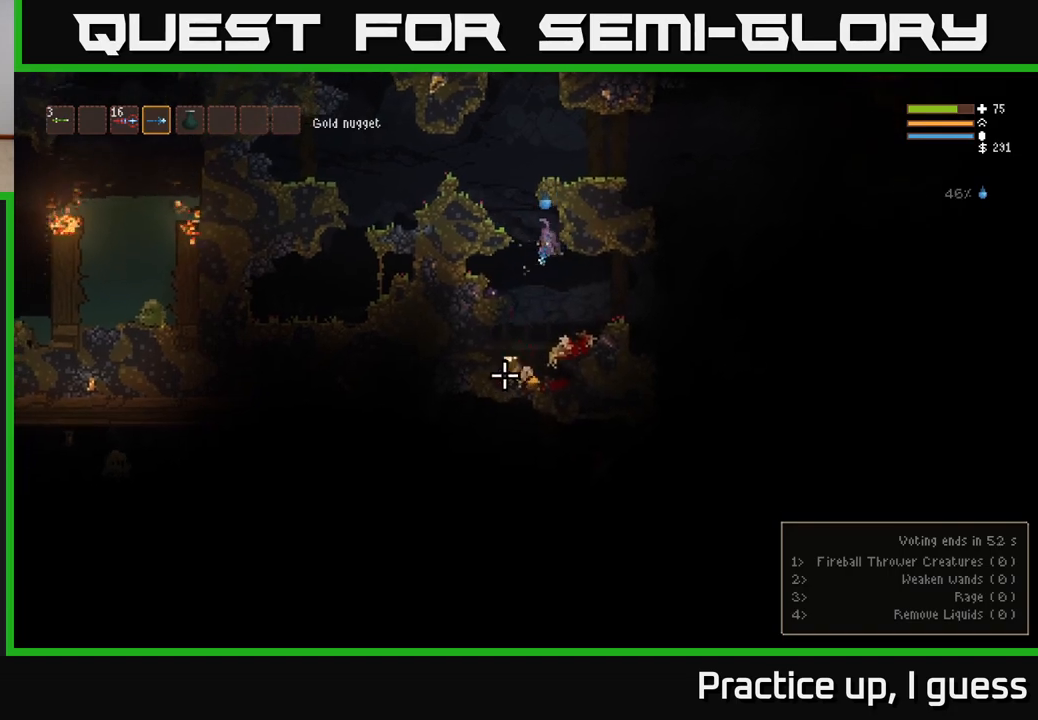
{"buttons": [], "left_stick": "right", "right_stick": "up-left", "events": [[83, "left_stick", "center"], [183, "right_stick", "down-left"], [400, "right_stick", "left"], [467, "left_stick", "right"], [500, "right_stick", "up-left"]]}
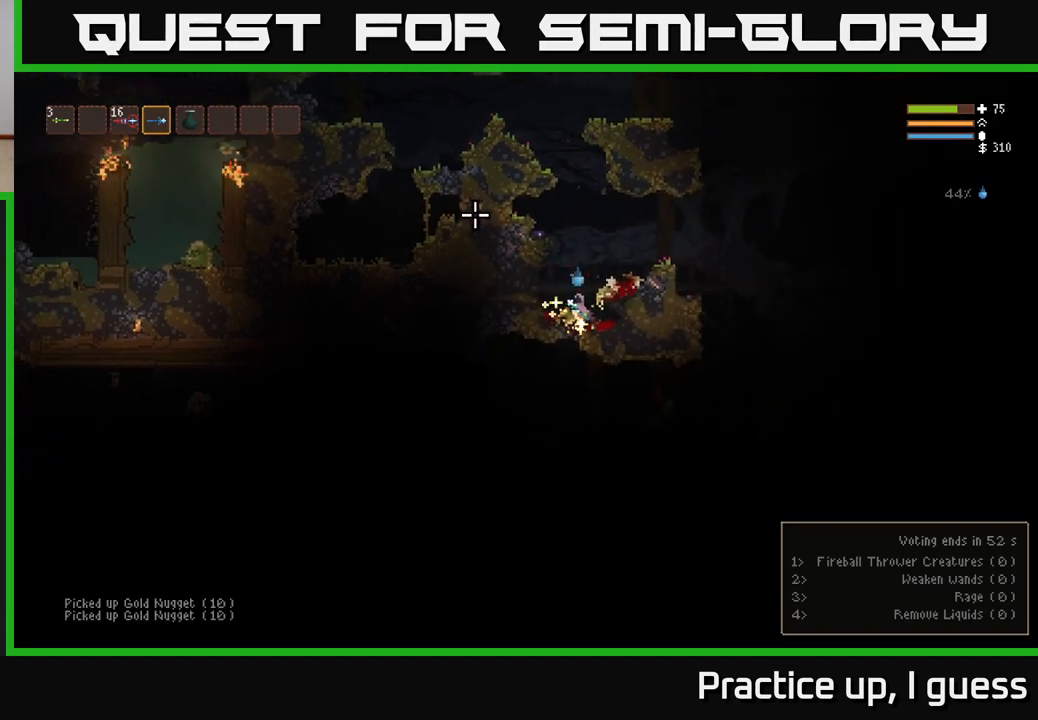
{"buttons": [], "left_stick": "right", "right_stick": "down-right", "events": [[17, "right_stick", "left"], [33, "L2", "down"], [33, "right_stick", "up-right"], [233, "right_stick", "right"], [450, "L2", "up"], [483, "right_stick", "down-right"]]}
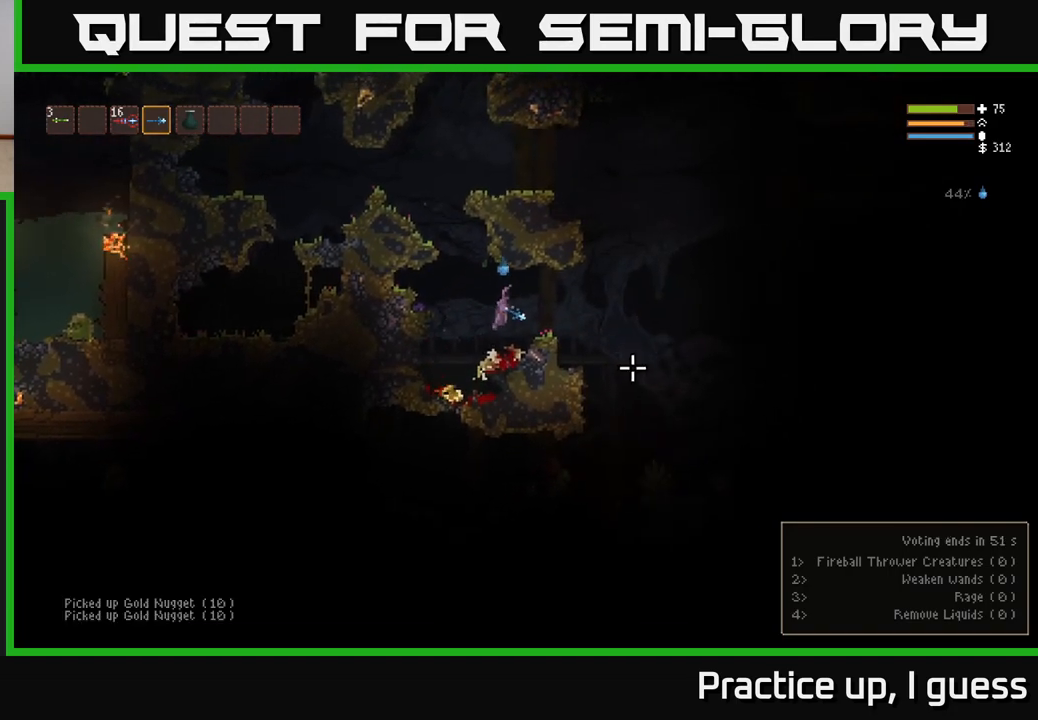
{"buttons": [], "left_stick": "right", "right_stick": "down", "events": [[367, "right_stick", "down"]]}
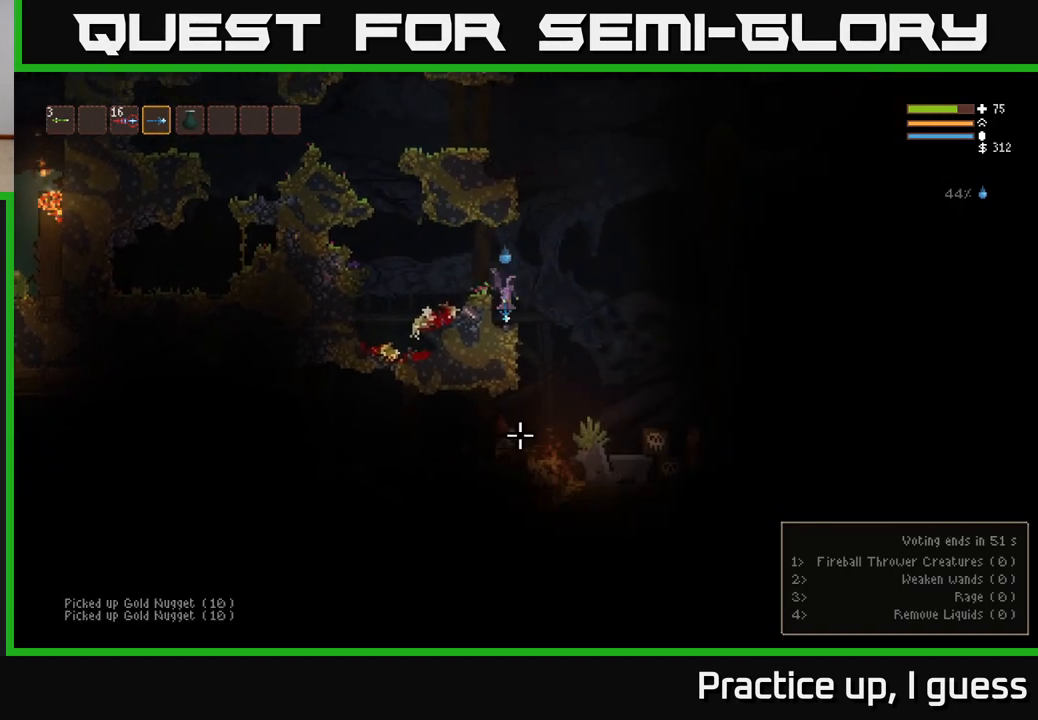
{"buttons": [], "left_stick": "center", "right_stick": "down-left", "events": [[217, "L2", "down"], [250, "R2", "down"], [267, "left_stick", "center"], [317, "right_stick", "down-left"], [367, "L2", "up"], [367, "R2", "up"]]}
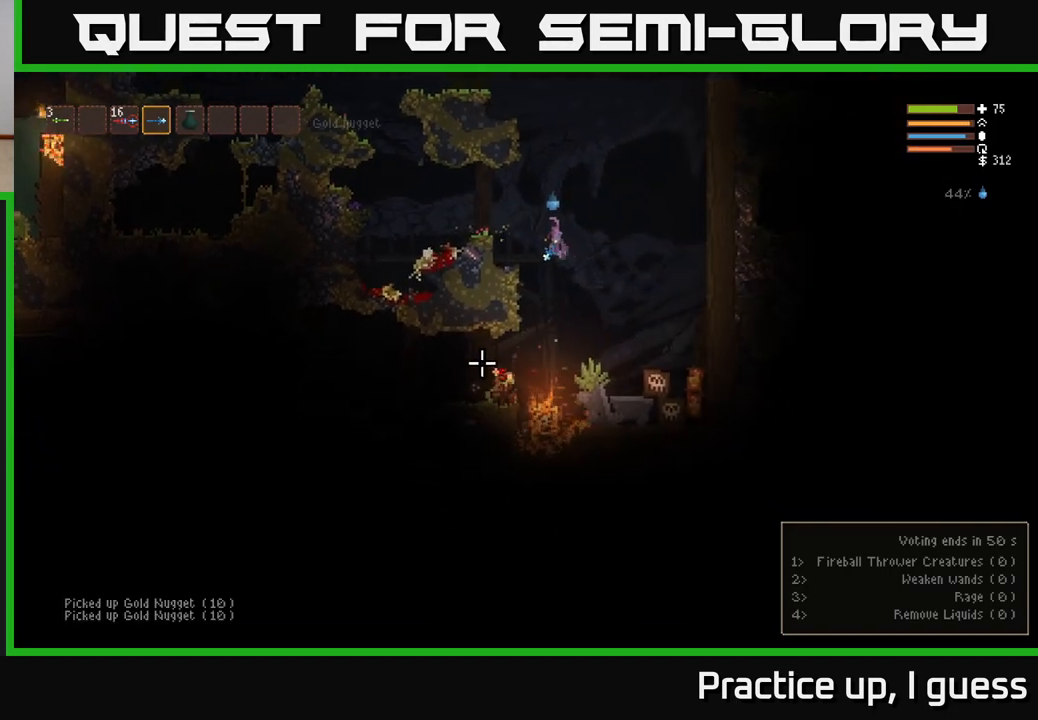
{"buttons": ["R2"], "left_stick": "left", "right_stick": "down-left", "events": [[300, "left_stick", "left"], [433, "R2", "down"]]}
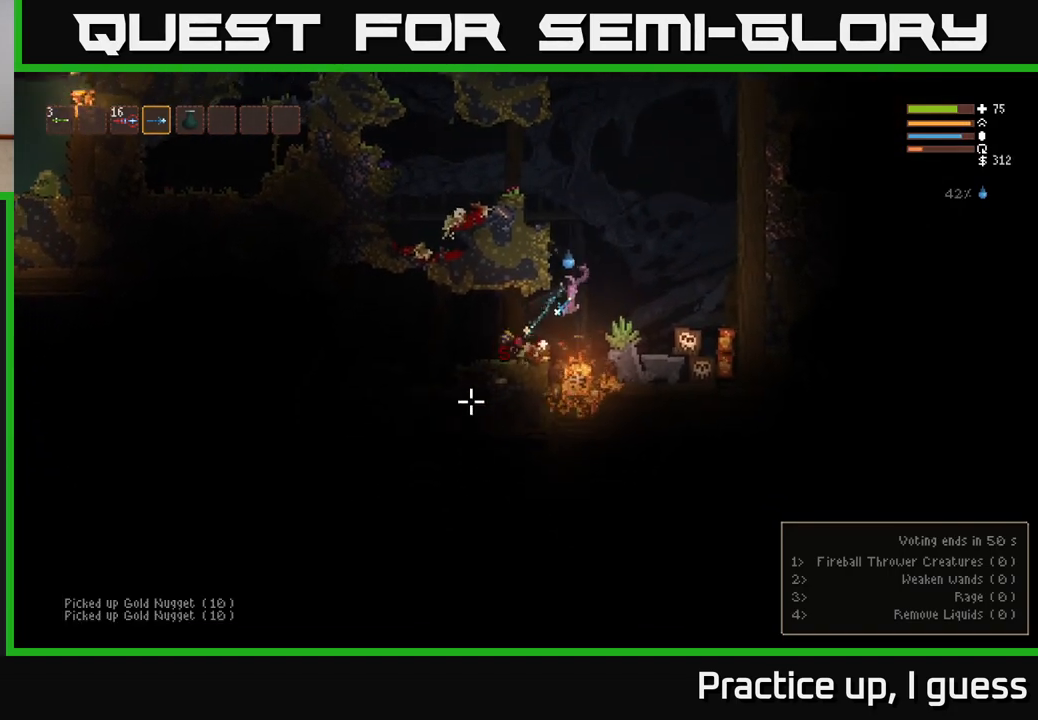
{"buttons": [], "left_stick": "left", "right_stick": "down-left", "events": [[50, "R2", "up"], [67, "L2", "down"], [233, "L2", "up"]]}
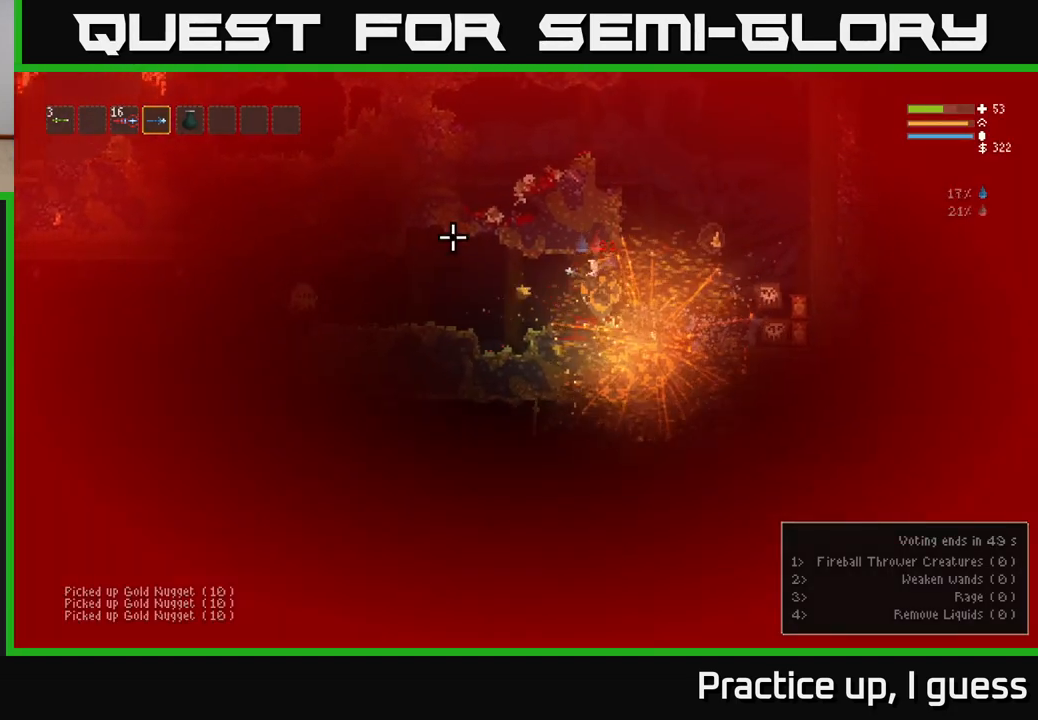
{"buttons": [], "left_stick": "left", "right_stick": "right", "events": [[33, "left_stick", "right"], [33, "right_stick", "right"], [150, "left_stick", "left"], [183, "L2", "down"], [383, "L2", "up"]]}
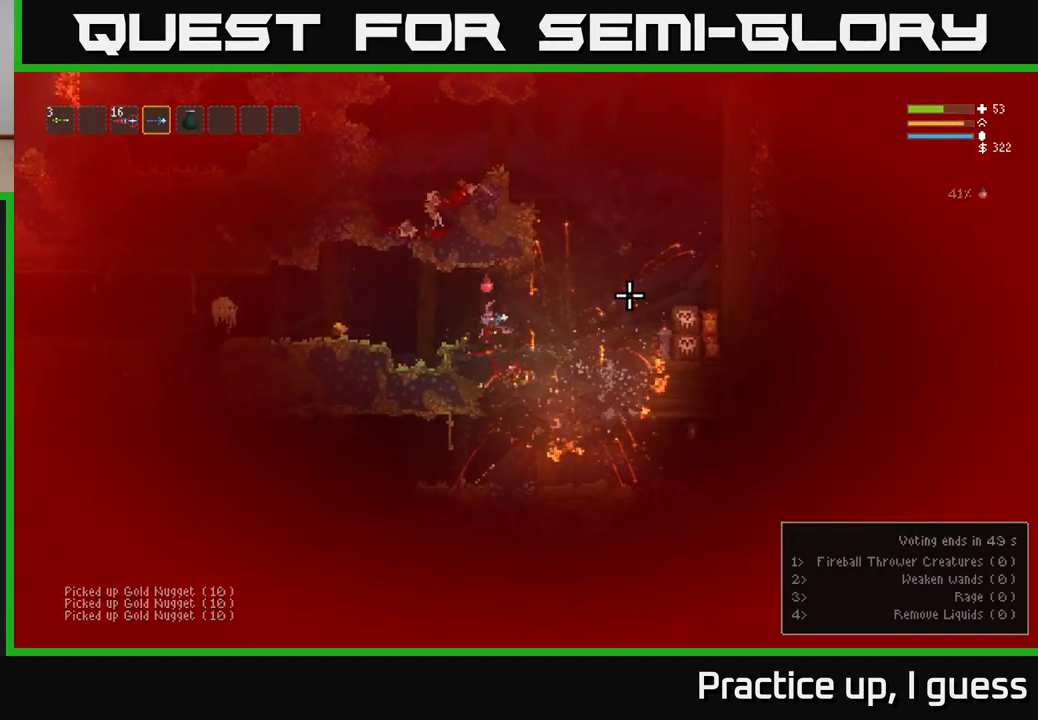
{"buttons": ["L2"], "left_stick": "right", "right_stick": "left", "events": [[133, "right_stick", "left"], [167, "left_stick", "center"], [217, "left_stick", "right"], [233, "R2", "down"], [333, "L2", "down"], [350, "R2", "up"]]}
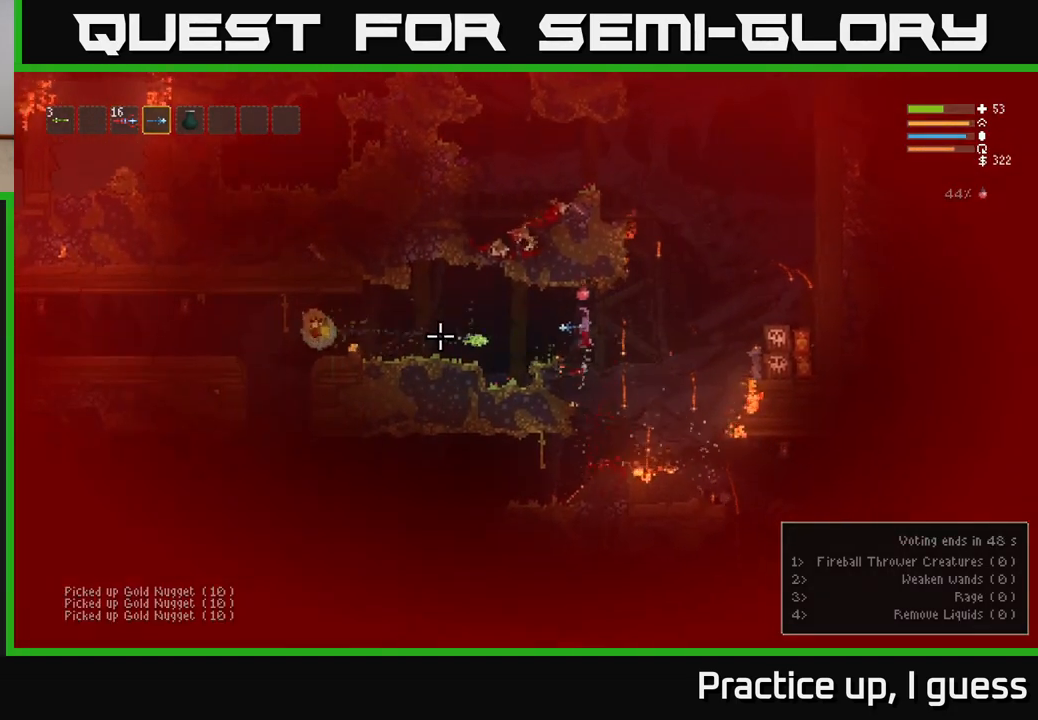
{"buttons": ["L2", "R2"], "left_stick": "right", "right_stick": "left", "events": [[100, "L2", "up"], [433, "R2", "down"], [467, "L2", "down"]]}
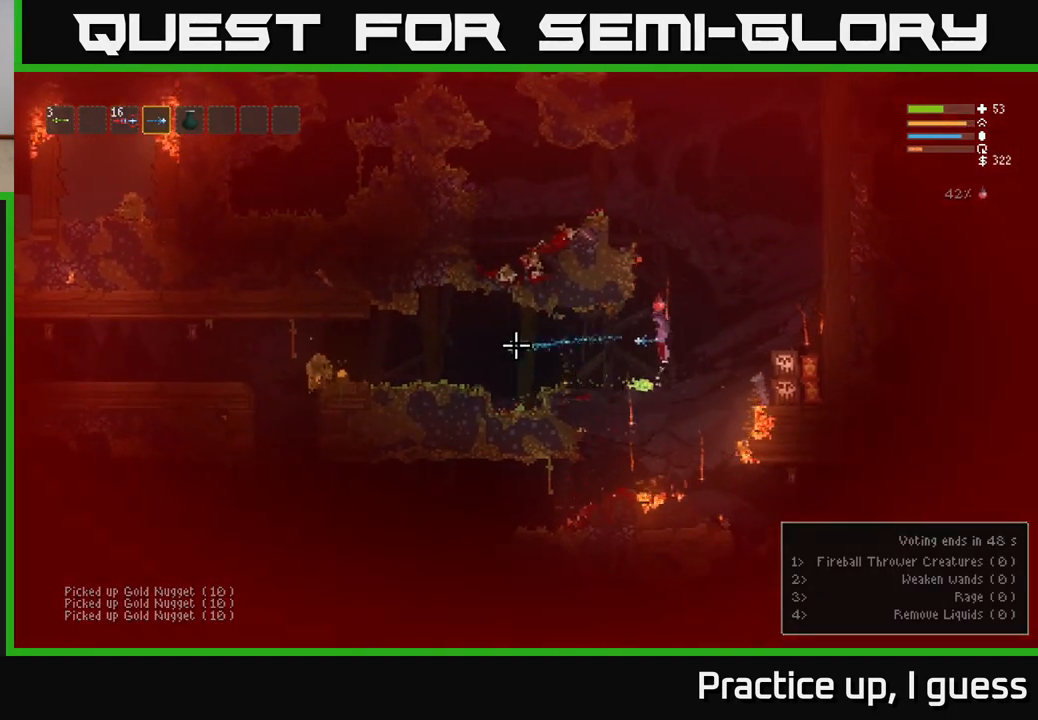
{"buttons": [], "left_stick": "center", "right_stick": "left", "events": [[50, "R2", "up"], [117, "L2", "up"], [267, "L2", "down"], [267, "left_stick", "left"], [500, "L2", "up"], [500, "left_stick", "center"]]}